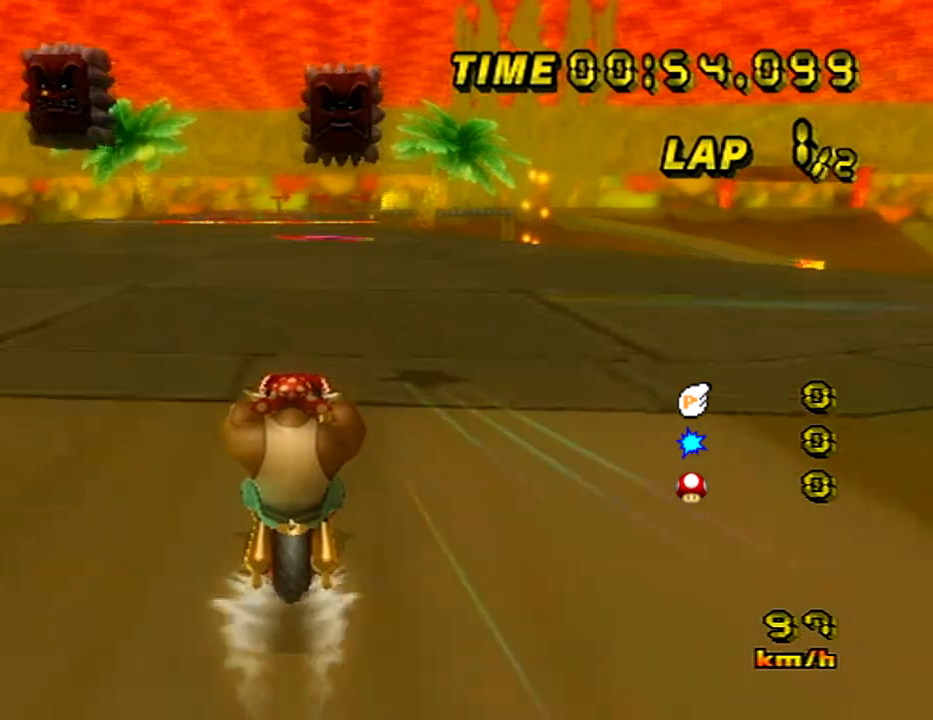
Gameplay with a controller (Nintendo layout); each line is a JSON object with the inputs held at the frame after it. "events" lists button and stick changes between this image and that frame as [ms after this image, input, new state], when the widget could be followed in between. Not read: B DPAD_RIGHT L3 R3 X Y Z.
{"buttons": ["A"], "left_stick": "center", "events": []}
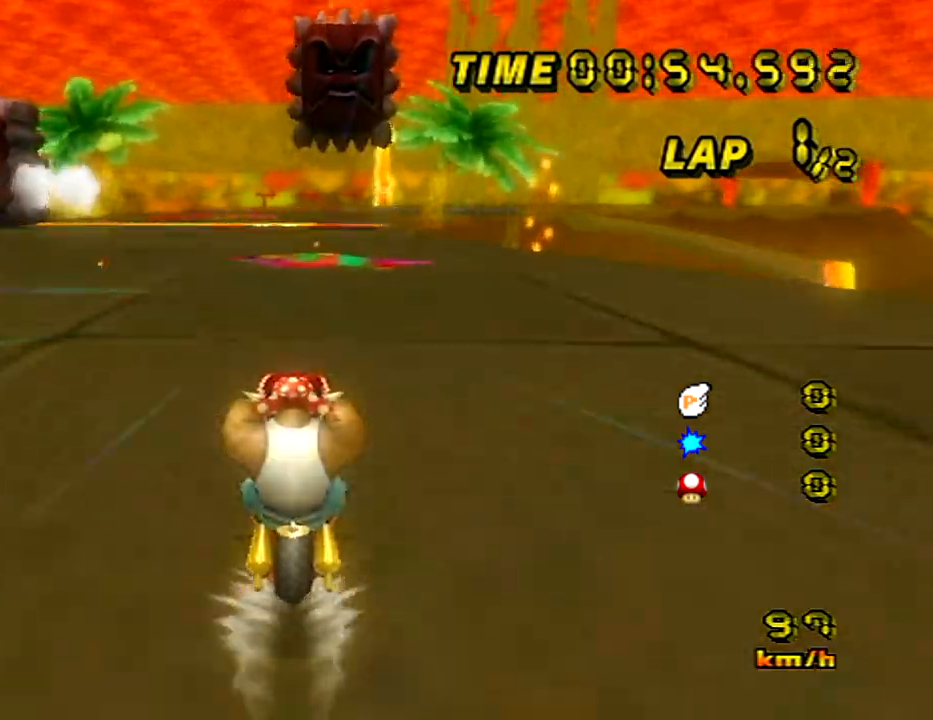
{"buttons": ["A"], "left_stick": "center", "events": []}
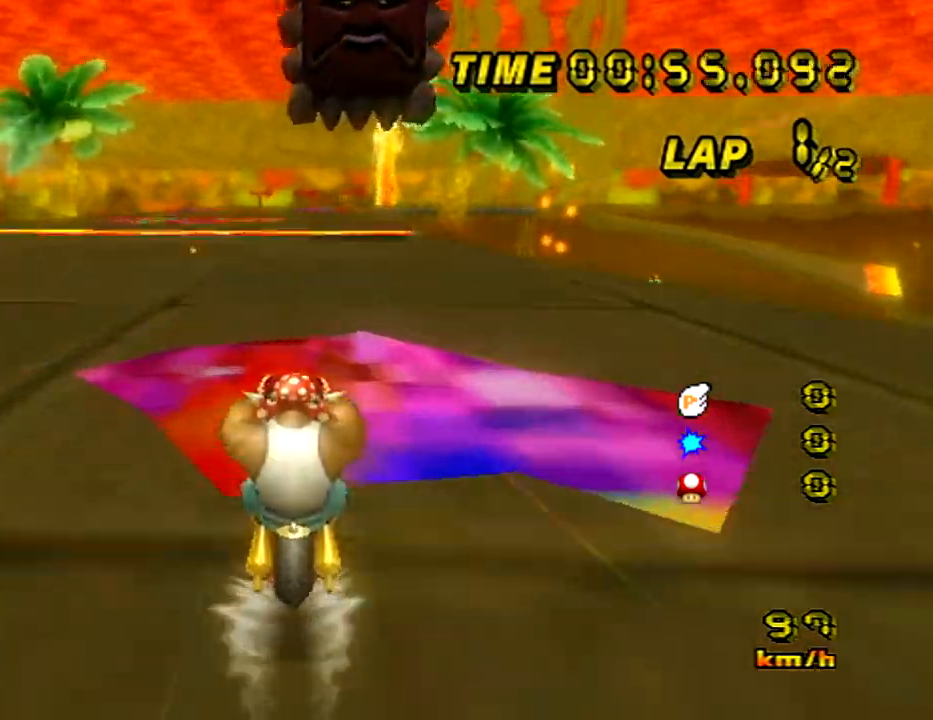
{"buttons": ["A"], "left_stick": "center", "events": [[217, "R1", "down"], [467, "R1", "up"]]}
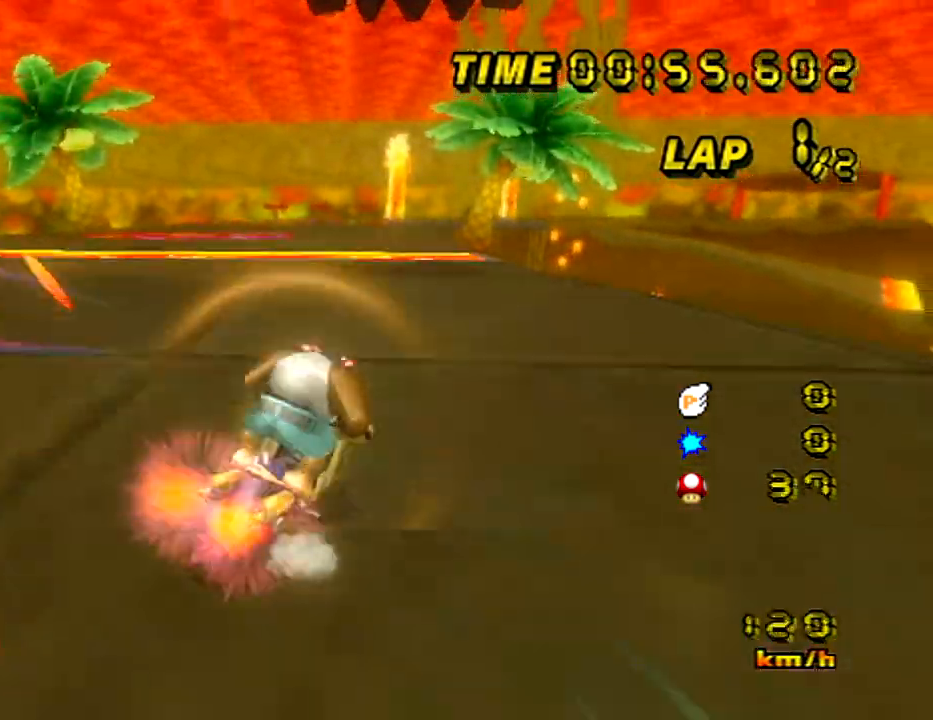
{"buttons": ["A"], "left_stick": "right", "events": [[351, "left_stick", "right"]]}
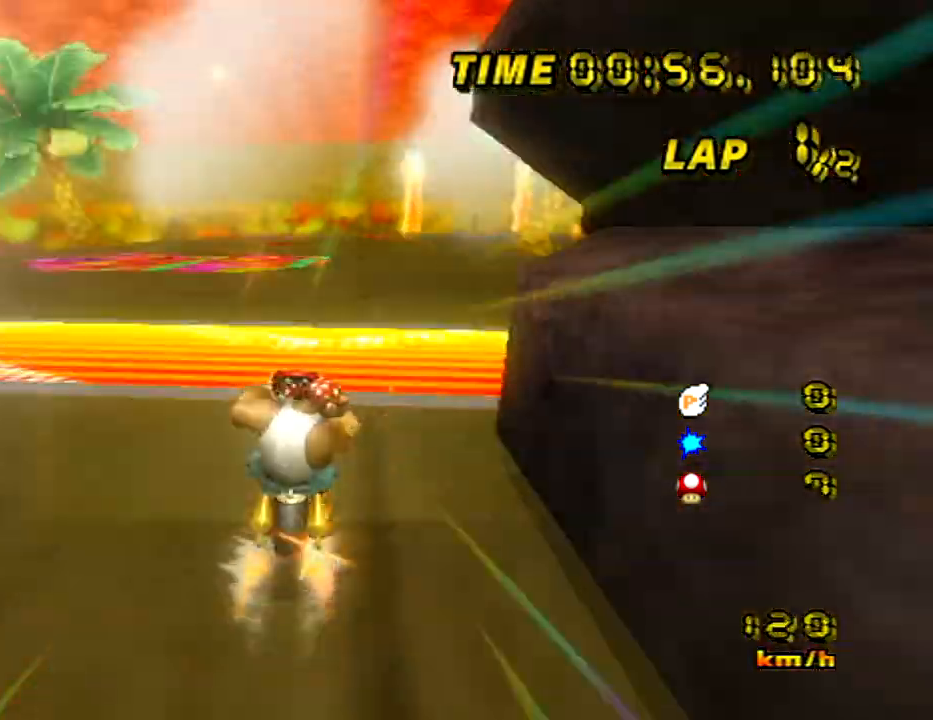
{"buttons": ["A"], "left_stick": "center", "events": [[384, "left_stick", "center"]]}
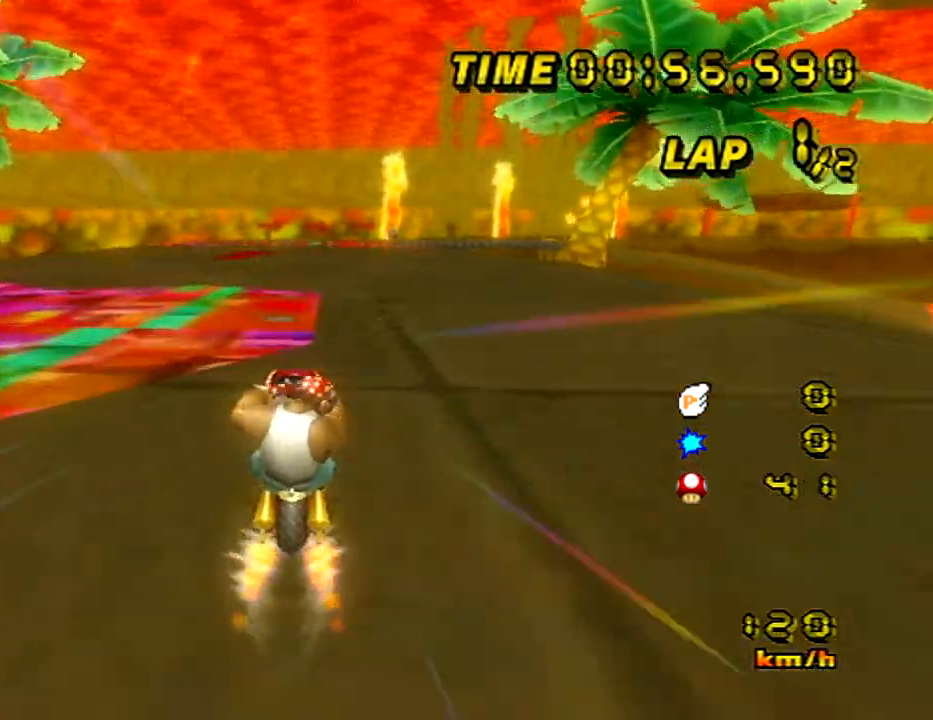
{"buttons": ["A", "R1"], "left_stick": "center", "events": [[451, "R1", "down"]]}
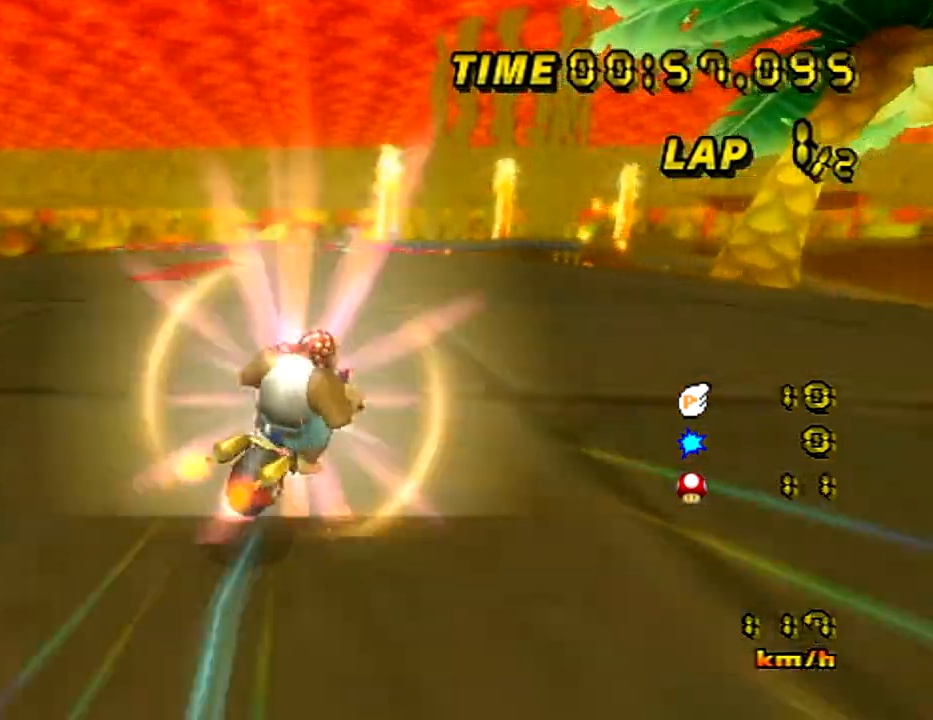
{"buttons": ["A"], "left_stick": "center", "events": [[150, "R1", "up"]]}
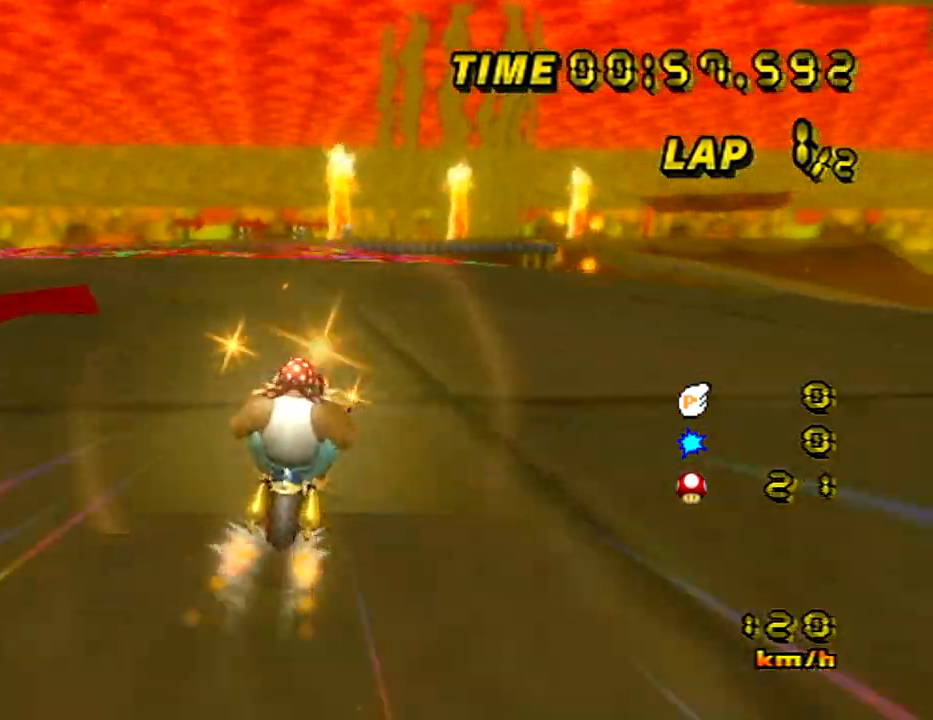
{"buttons": ["A"], "left_stick": "center", "events": [[117, "left_stick", "left"], [267, "left_stick", "center"]]}
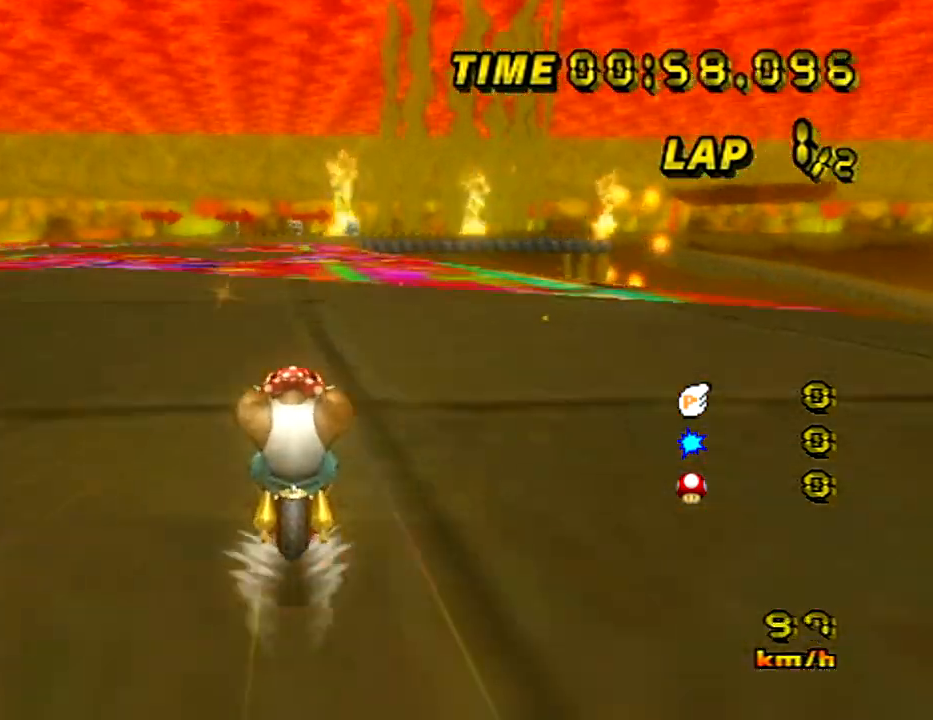
{"buttons": ["A"], "left_stick": "center", "events": []}